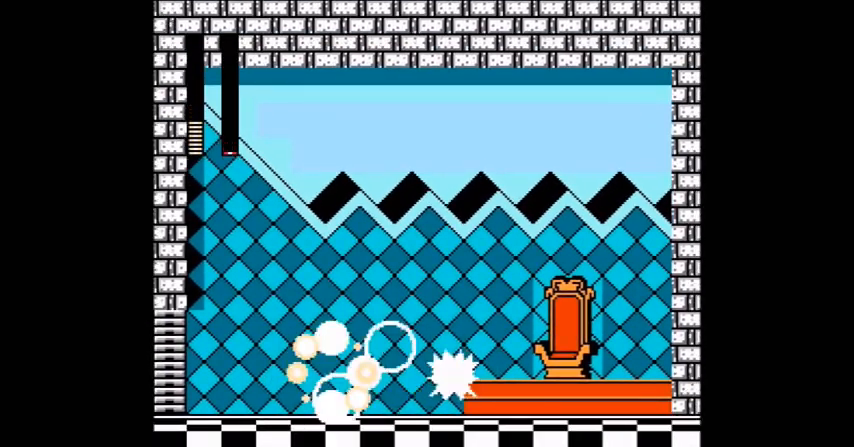
Gameplay with a controller (Nintendo layout); each line is a JSON object with the inputs held at the frame after it. "events" lists button and stick changes between this image and that frame as [ms after this image, input, new state], when the widget could be followed in between. Not read: L3 R3.
{"buttons": [], "events": [[33, "A", "down"], [134, "A", "up"], [234, "A", "down"], [300, "A", "up"], [400, "A", "down"], [501, "A", "up"]]}
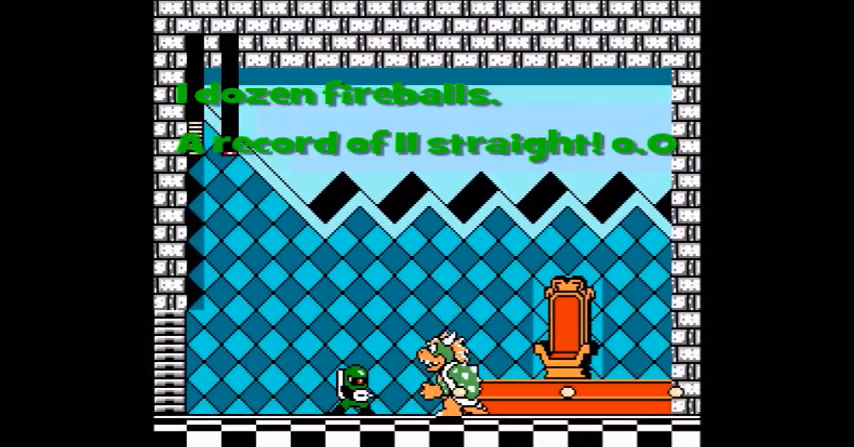
{"buttons": [], "events": [[33, "A", "down"], [133, "A", "up"], [200, "A", "down"], [433, "A", "up"]]}
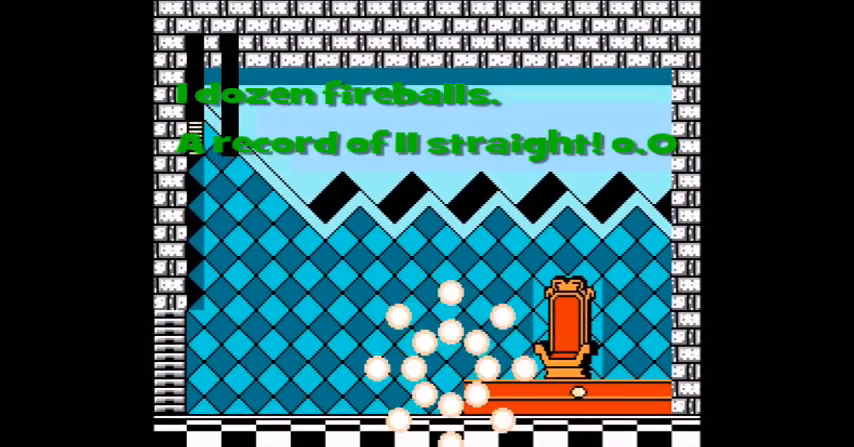
{"buttons": ["DPAD_RIGHT"], "events": [[33, "DPAD_RIGHT", "down"]]}
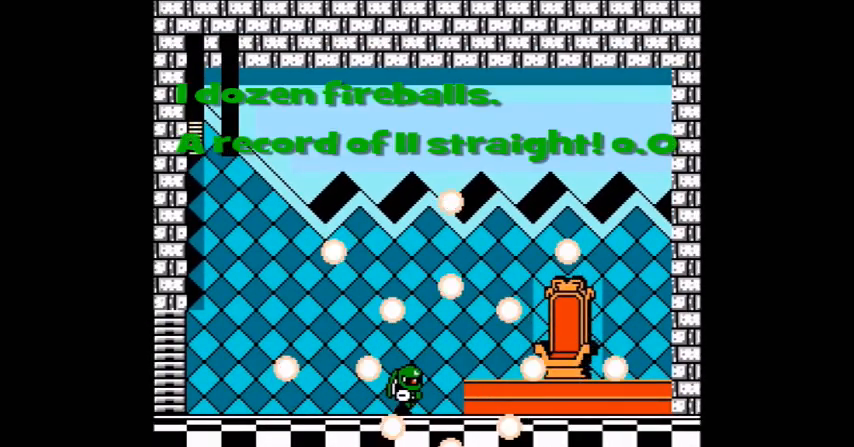
{"buttons": [], "events": [[267, "DPAD_RIGHT", "up"]]}
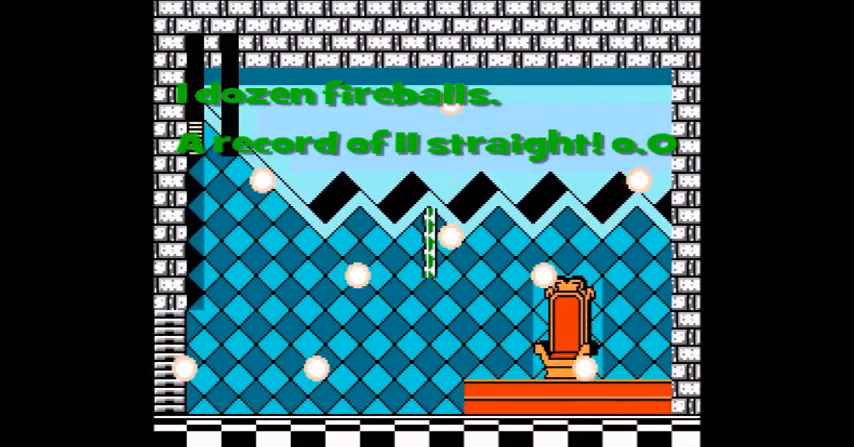
{"buttons": [], "events": []}
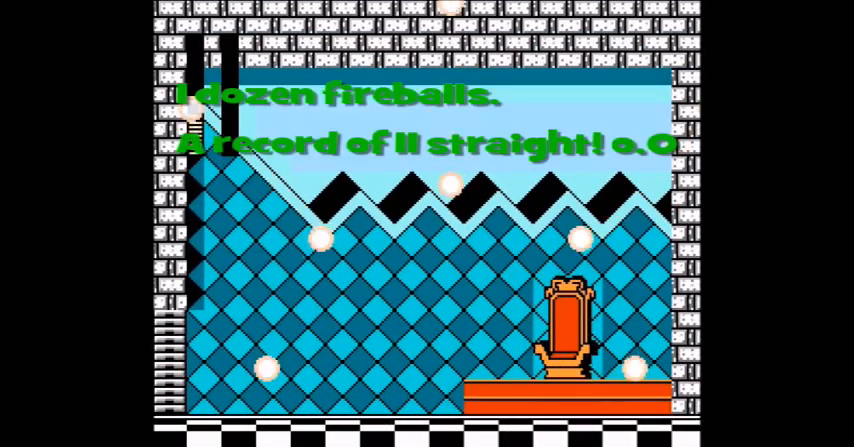
{"buttons": [], "events": []}
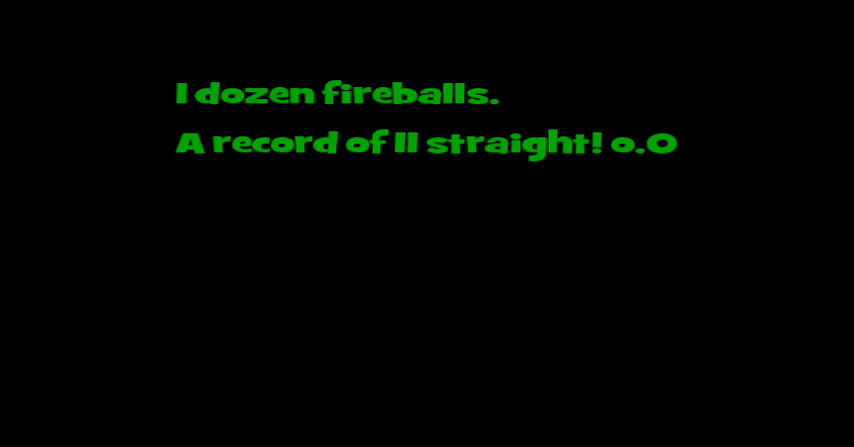
{"buttons": [], "events": []}
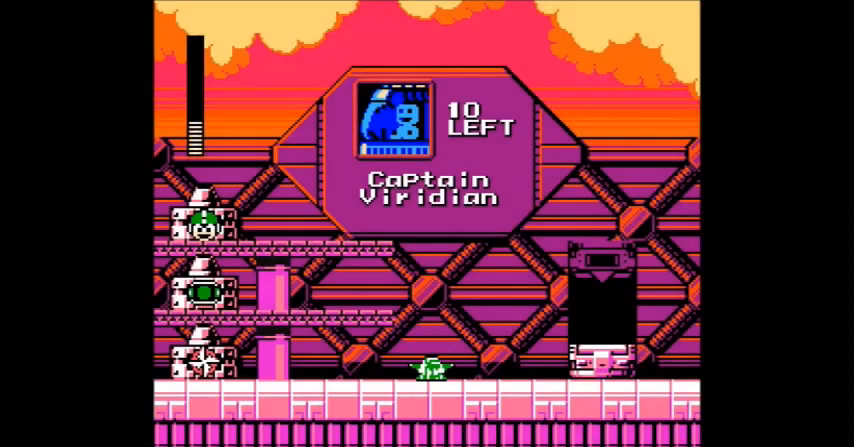
{"buttons": [], "events": []}